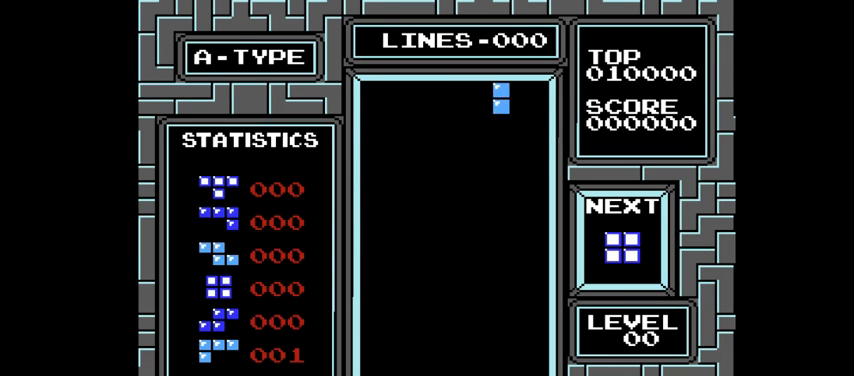
Gameplay with a controller (PlayStation layout); each line is a JSON object with the inputs held at the frame after it. "events" lists button and stick changes between this image and that frame as [ms after this image, input, new state], when the widget could be followed in between. Not read: L1 L3 R2 R3 left_stick.
{"buttons": ["DPAD_DOWN"], "right_stick": "center", "events": [[33, "CIRCLE", "down"], [33, "DPAD_RIGHT", "down"], [167, "CIRCLE", "up"], [167, "DPAD_RIGHT", "up"], [300, "DPAD_DOWN", "down"]]}
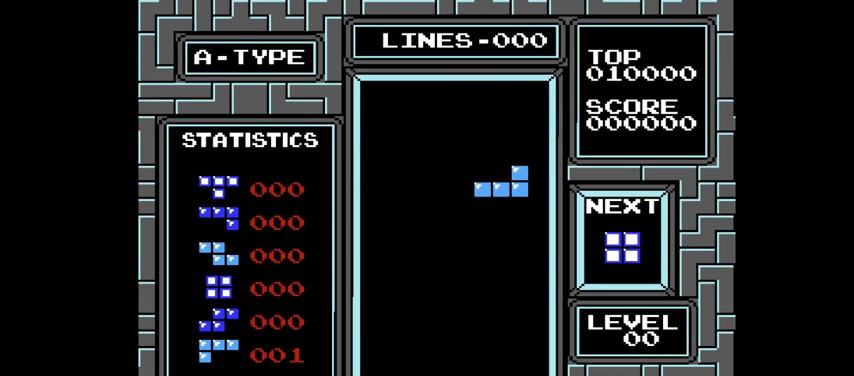
{"buttons": ["DPAD_DOWN"], "right_stick": "center", "events": []}
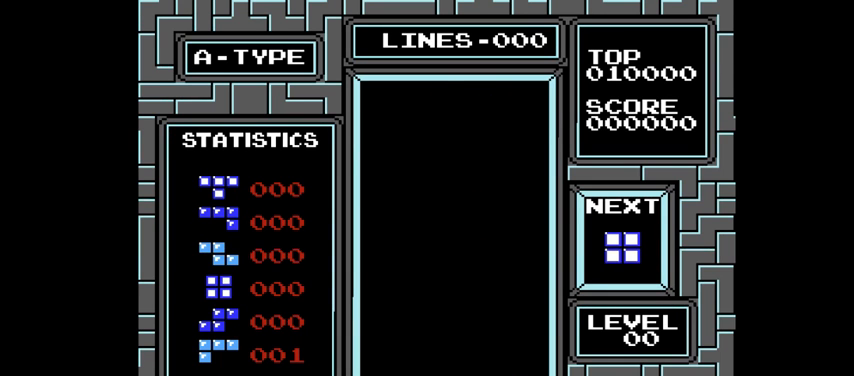
{"buttons": ["DPAD_LEFT"], "right_stick": "center", "events": [[67, "DPAD_DOWN", "up"], [133, "DPAD_LEFT", "down"]]}
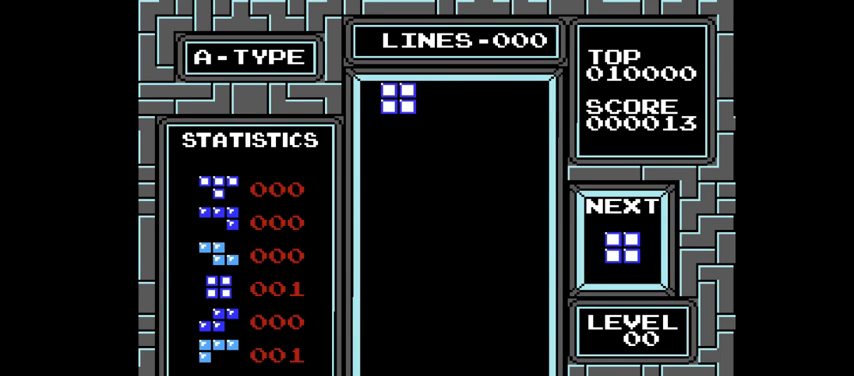
{"buttons": ["DPAD_DOWN"], "right_stick": "center", "events": [[200, "DPAD_DOWN", "down"], [233, "DPAD_LEFT", "up"]]}
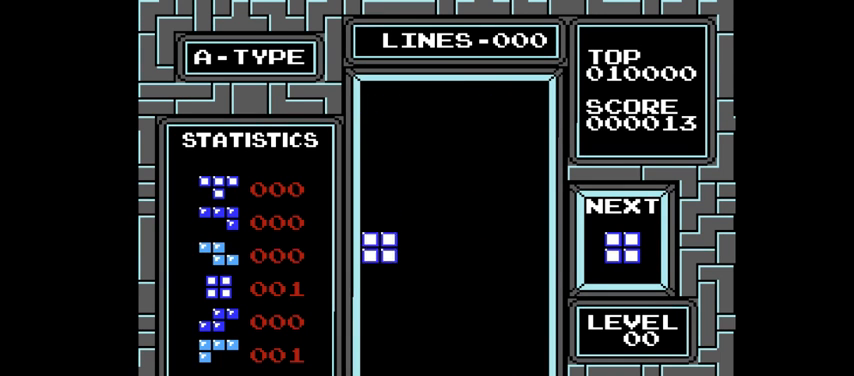
{"buttons": ["DPAD_LEFT"], "right_stick": "center", "events": [[433, "DPAD_DOWN", "up"], [433, "DPAD_LEFT", "down"]]}
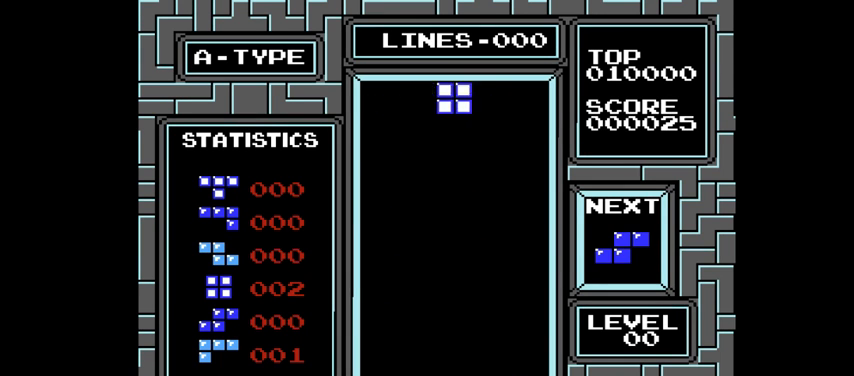
{"buttons": ["DPAD_DOWN"], "right_stick": "center", "events": [[467, "DPAD_DOWN", "down"], [467, "DPAD_LEFT", "up"]]}